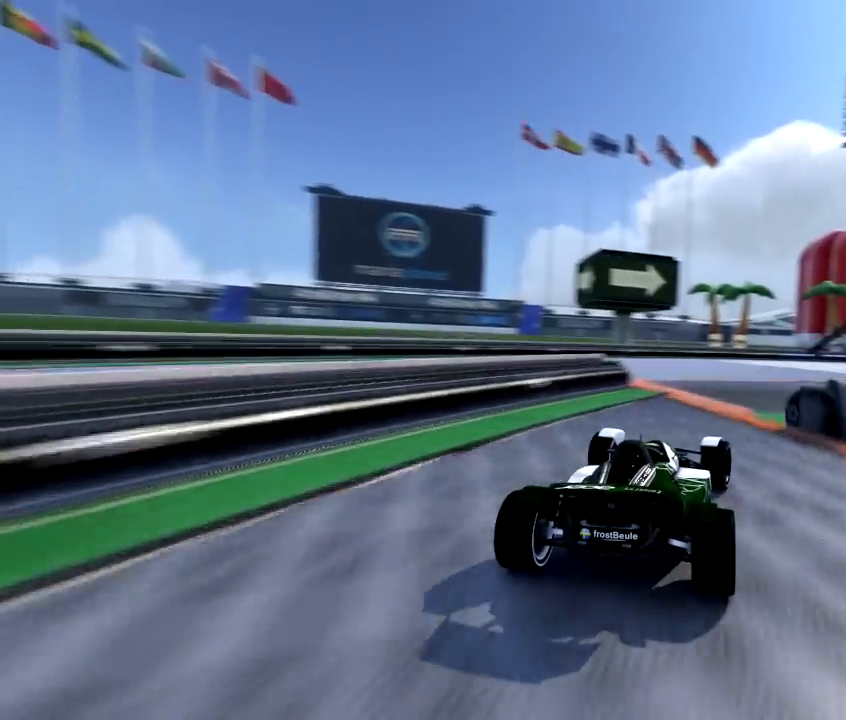
Gameplay with a controller (Xbox layout); each line is a JSON object with the inputs held at the frame after it. "events" lists button and stick changes between this image and that frame as [ms after this image, input, new state], when the widget could be followed in between. Not read: L2 L3 R2 R3 right_stick.
{"buttons": ["A"], "left_stick": "right", "events": []}
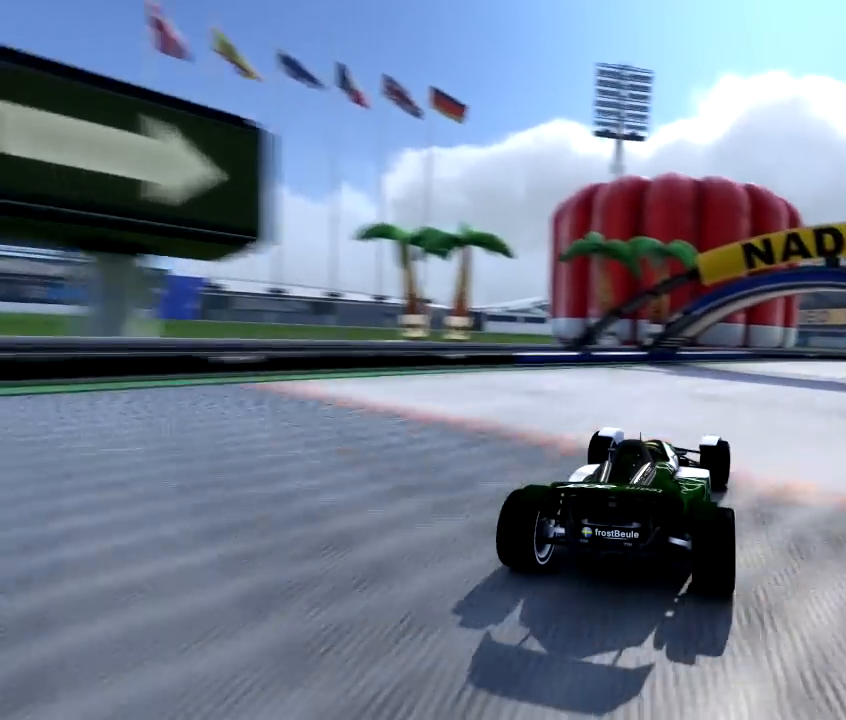
{"buttons": ["A"], "left_stick": "right", "events": []}
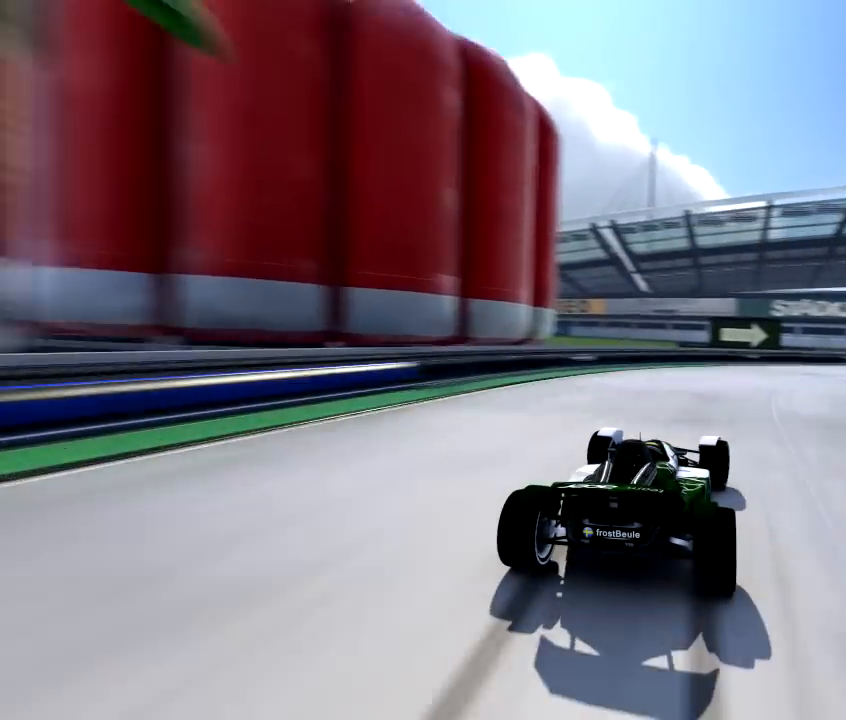
{"buttons": ["A"], "left_stick": "right", "events": []}
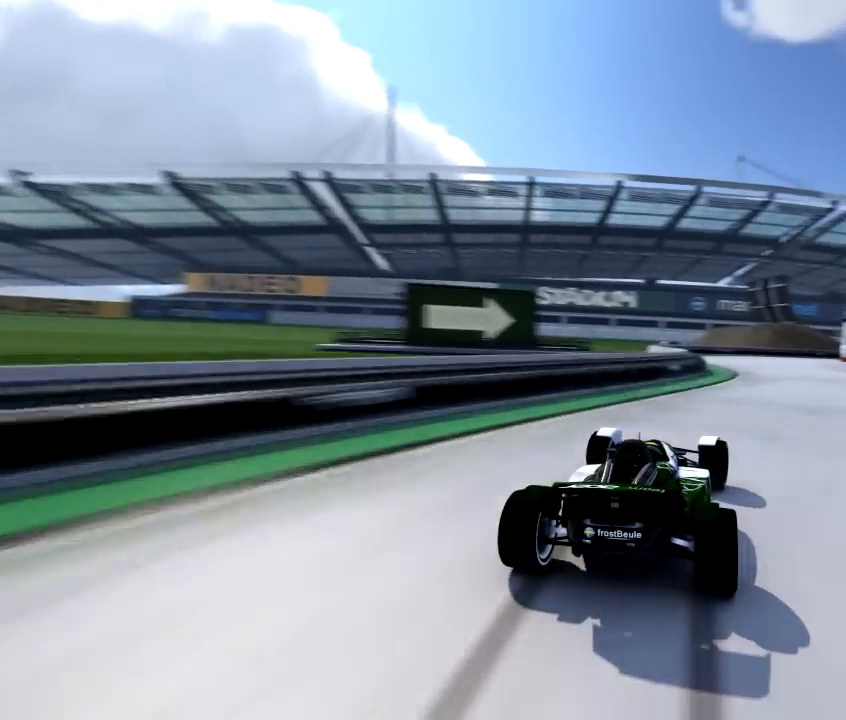
{"buttons": ["A"], "left_stick": "right", "events": []}
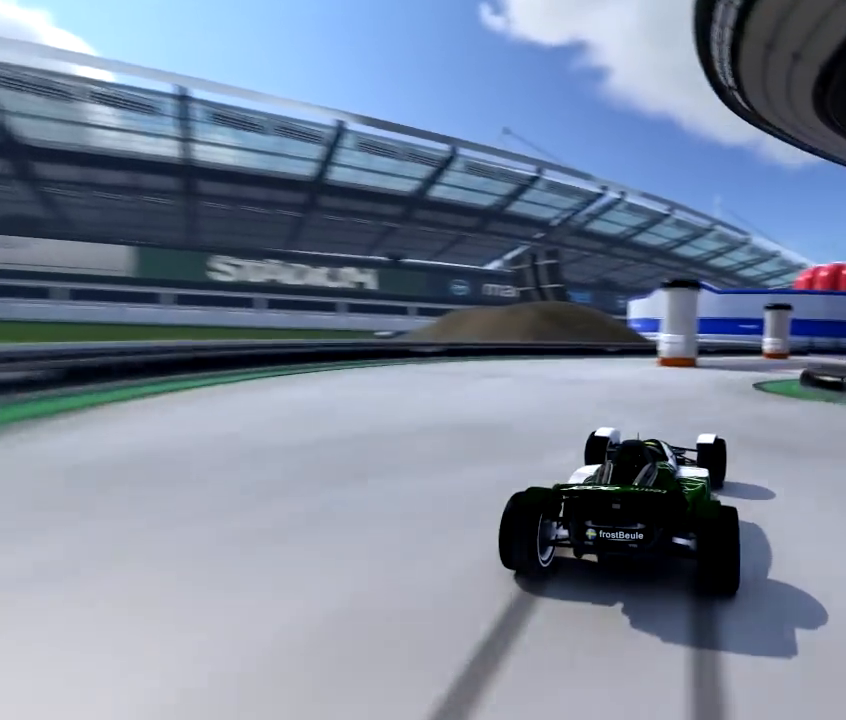
{"buttons": ["A"], "left_stick": "center", "events": [[483, "left_stick", "center"]]}
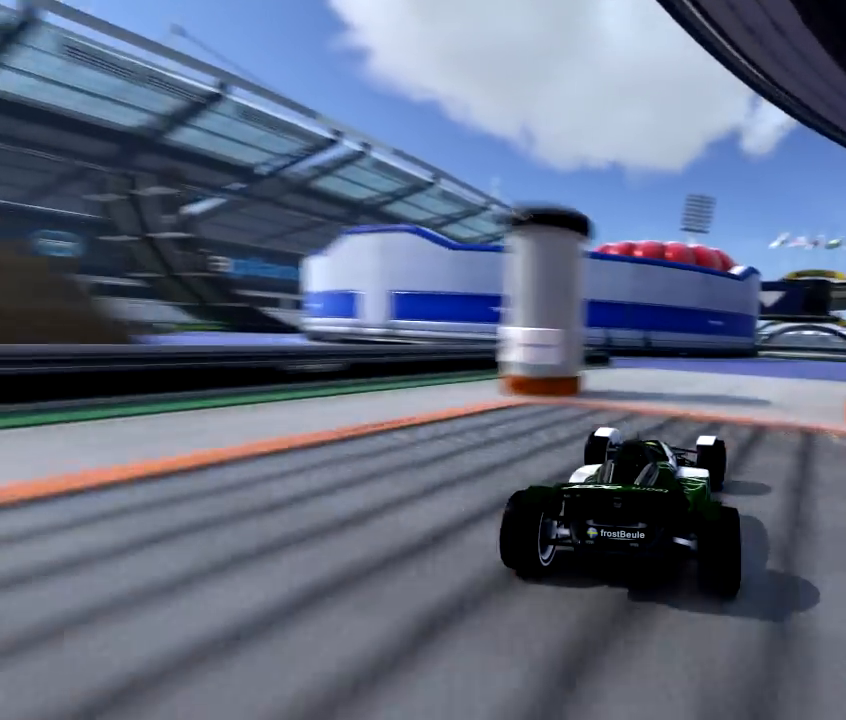
{"buttons": ["A"], "left_stick": "center", "events": [[283, "left_stick", "left"], [417, "left_stick", "center"]]}
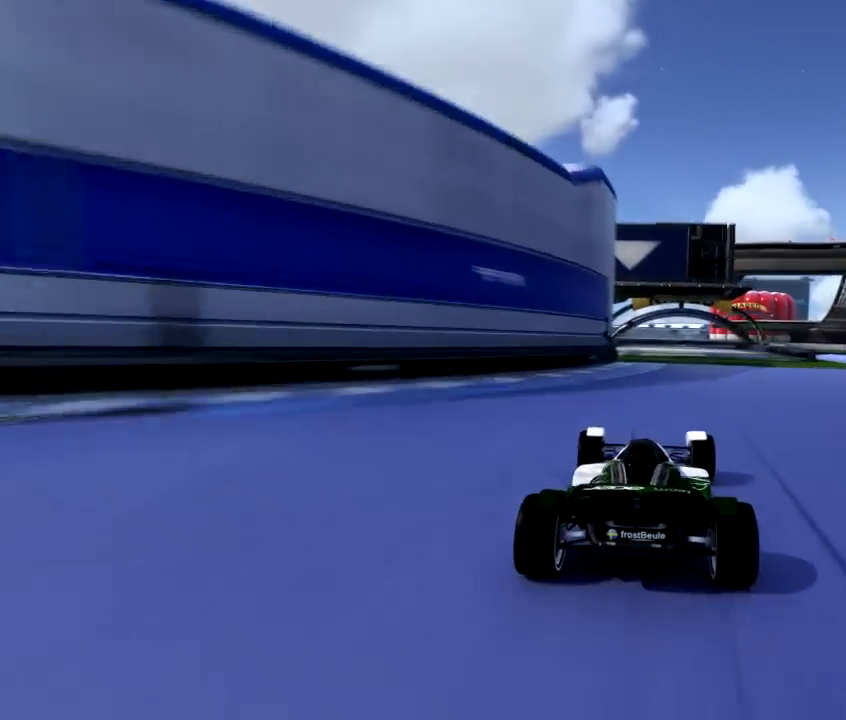
{"buttons": ["A"], "left_stick": "right", "events": [[17, "left_stick", "right"]]}
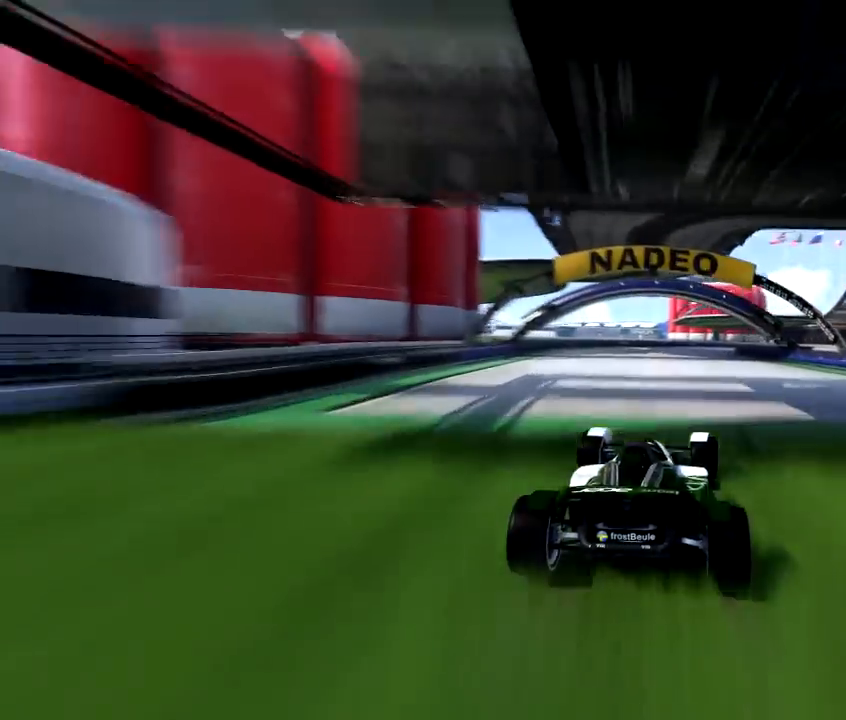
{"buttons": ["A"], "left_stick": "right", "events": []}
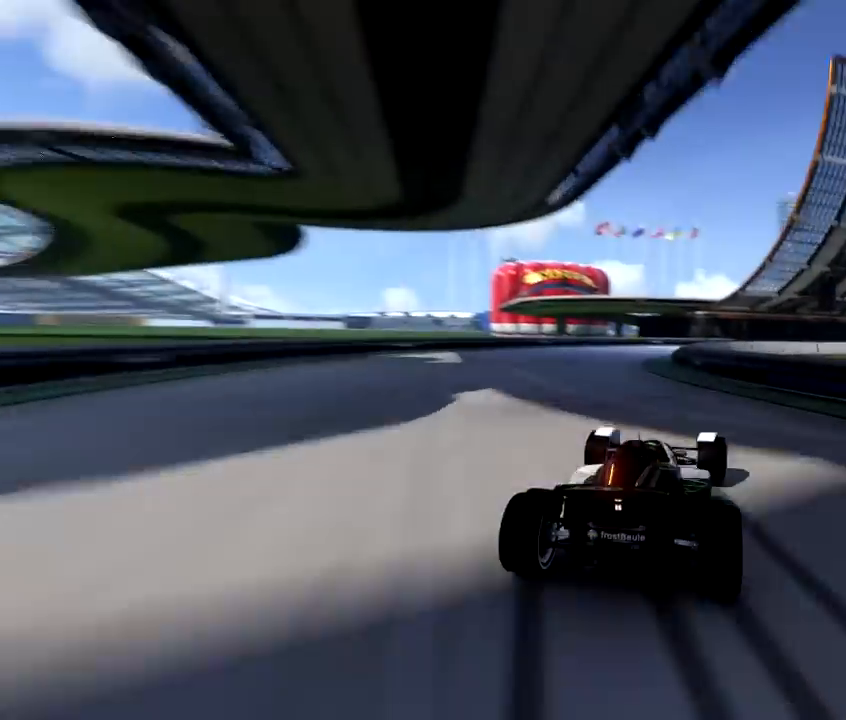
{"buttons": ["A"], "left_stick": "right", "events": [[167, "R1", "down"], [217, "R1", "up"]]}
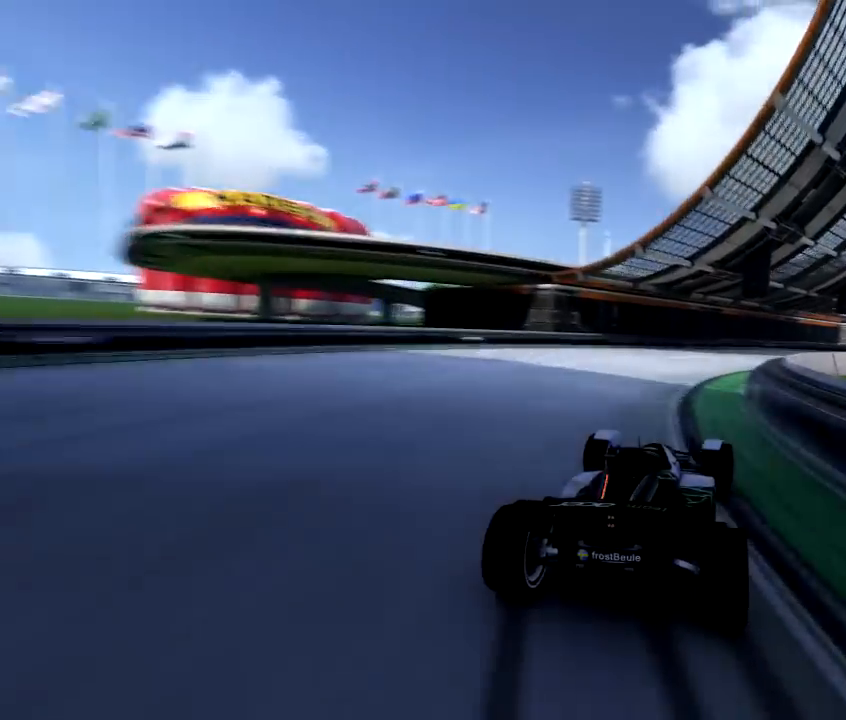
{"buttons": [], "left_stick": "right", "events": [[283, "A", "up"], [350, "A", "down"], [450, "A", "up"]]}
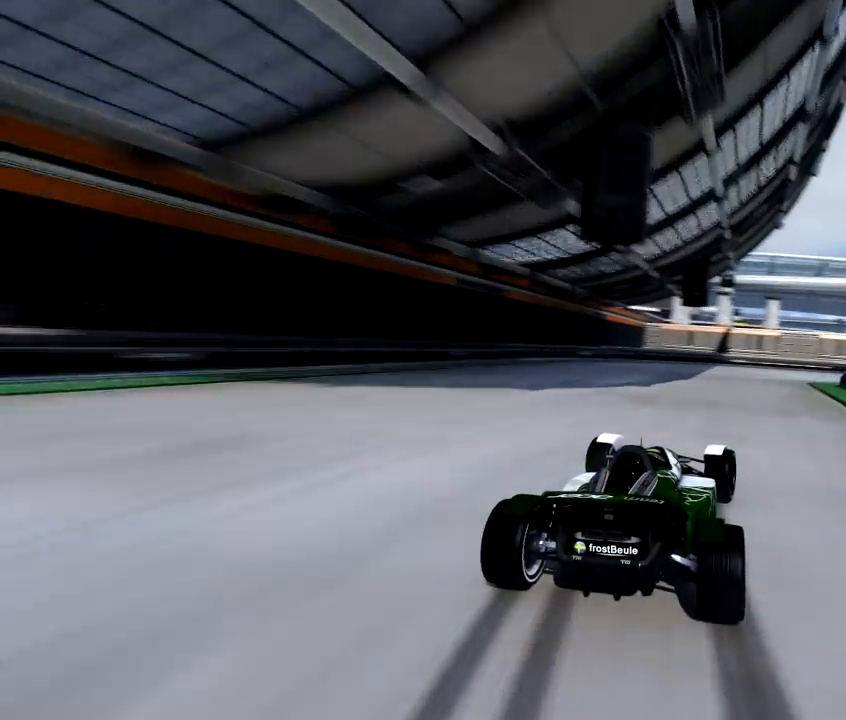
{"buttons": ["A"], "left_stick": "right", "events": [[17, "A", "down"]]}
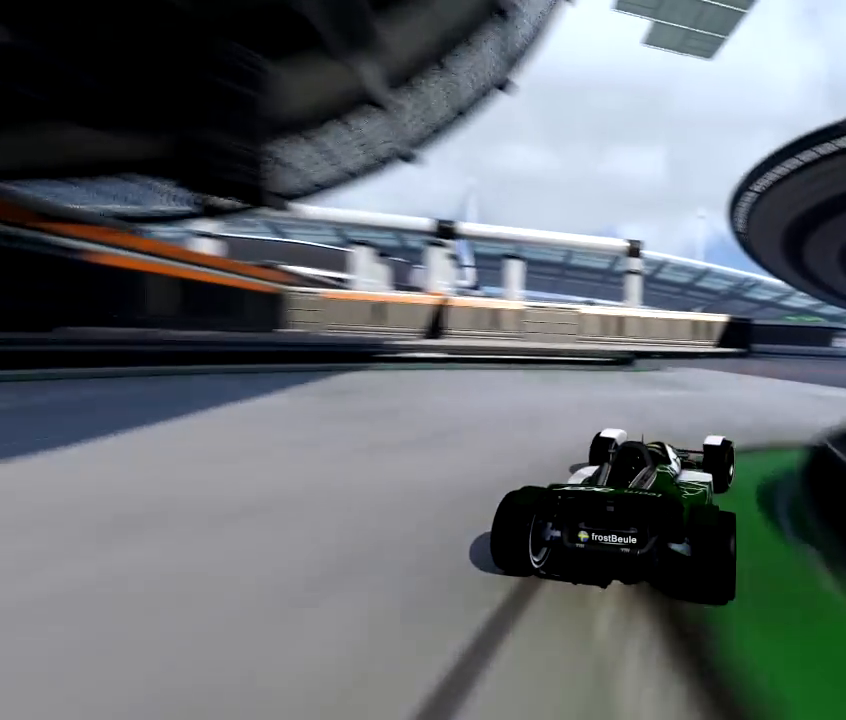
{"buttons": ["A"], "left_stick": "center", "events": [[483, "left_stick", "center"]]}
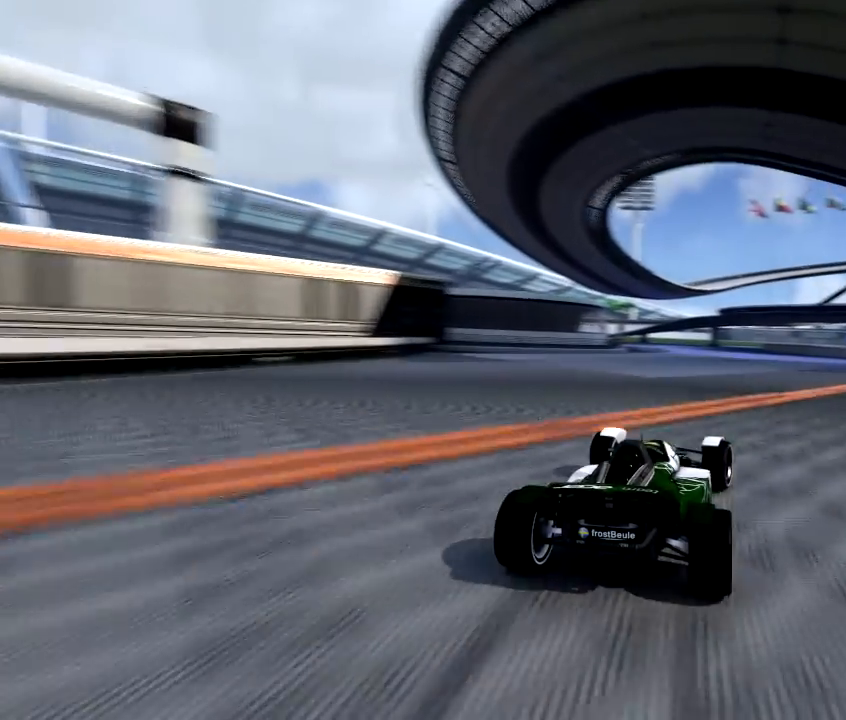
{"buttons": ["A"], "left_stick": "left", "events": [[83, "left_stick", "left"]]}
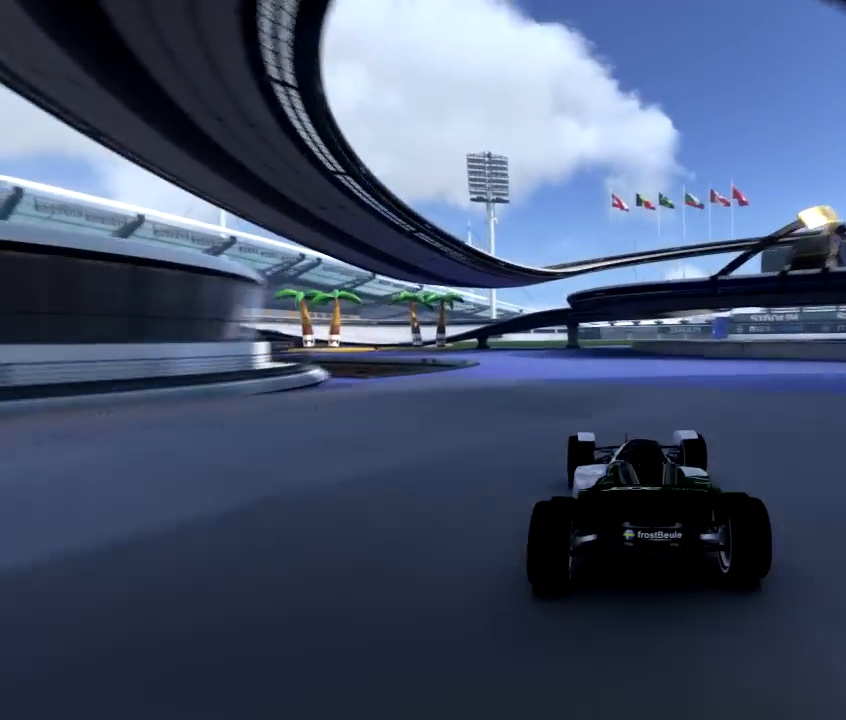
{"buttons": ["A"], "left_stick": "left", "events": [[317, "R1", "down"], [450, "R1", "up"]]}
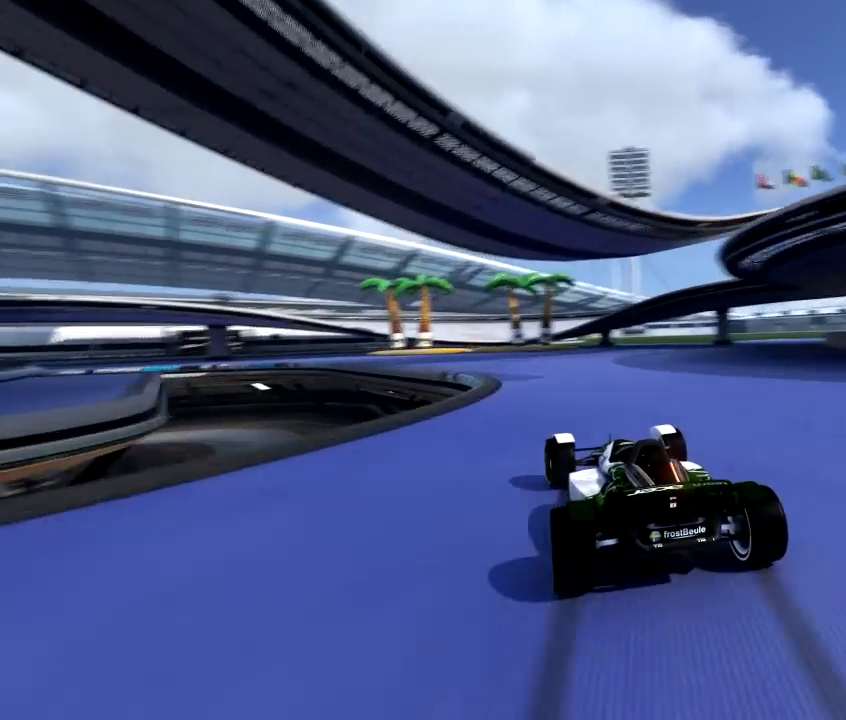
{"buttons": ["A"], "left_stick": "left", "events": []}
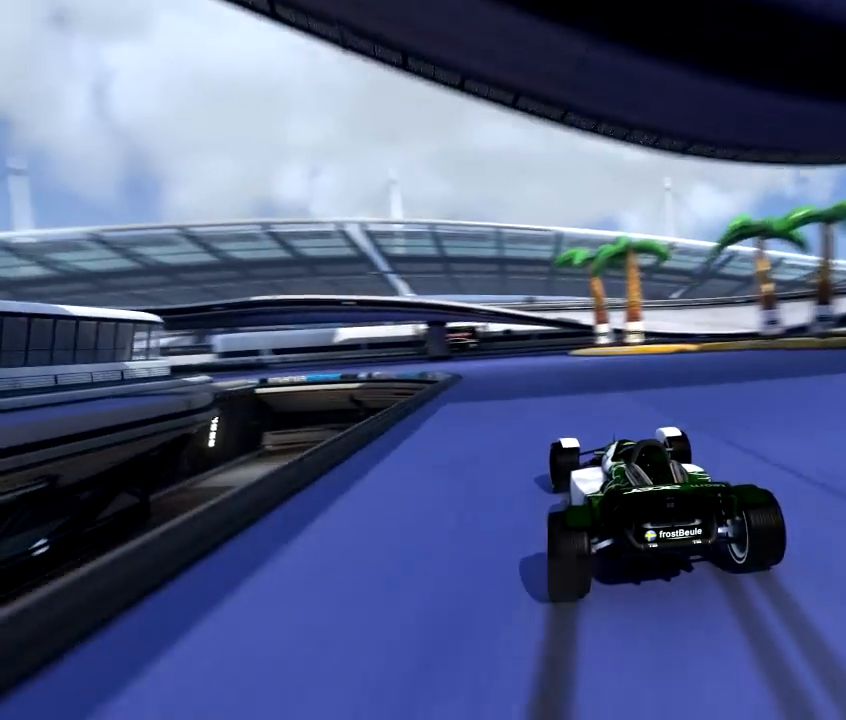
{"buttons": ["A"], "left_stick": "left", "events": []}
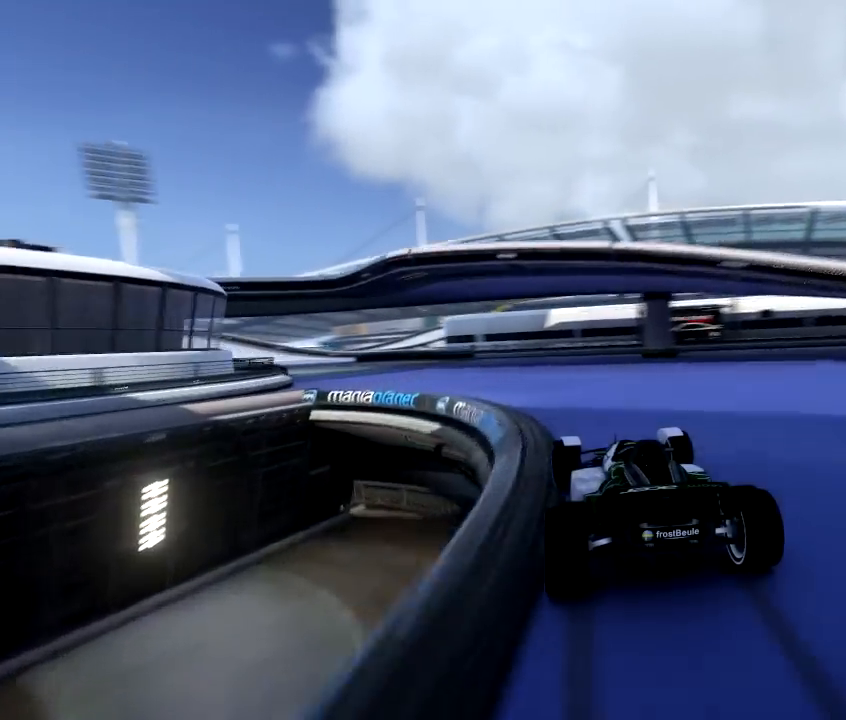
{"buttons": ["A"], "left_stick": "left", "events": []}
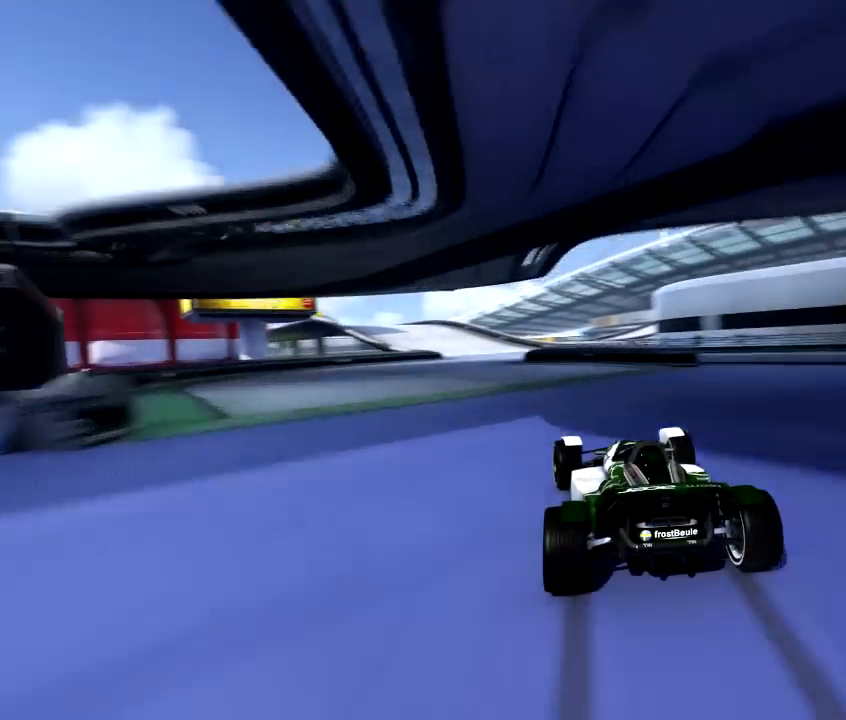
{"buttons": ["A"], "left_stick": "center", "events": [[100, "left_stick", "center"], [333, "left_stick", "right"], [417, "left_stick", "center"]]}
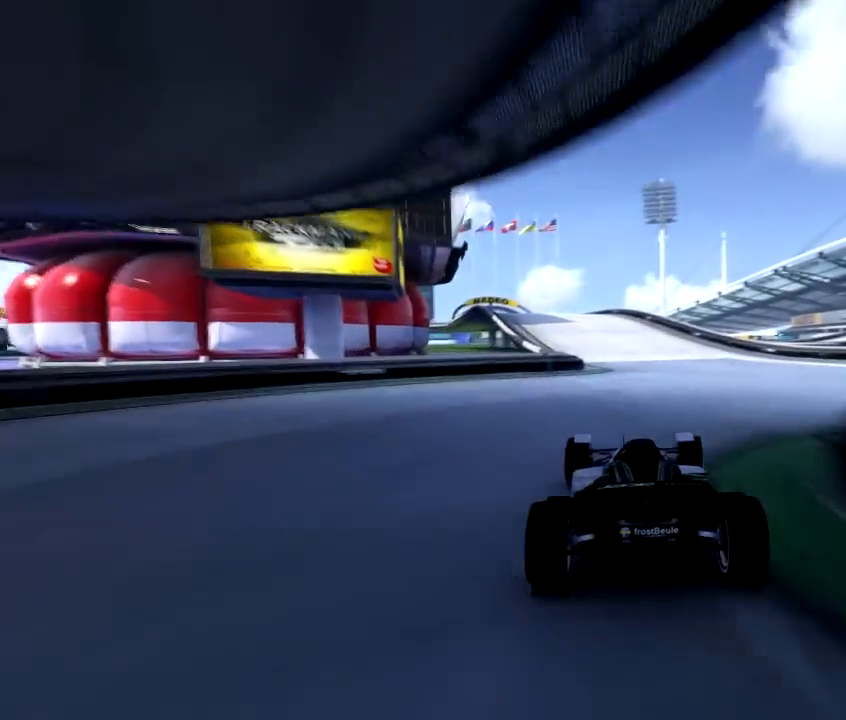
{"buttons": ["A"], "left_stick": "center", "events": [[17, "left_stick", "left"], [383, "left_stick", "center"]]}
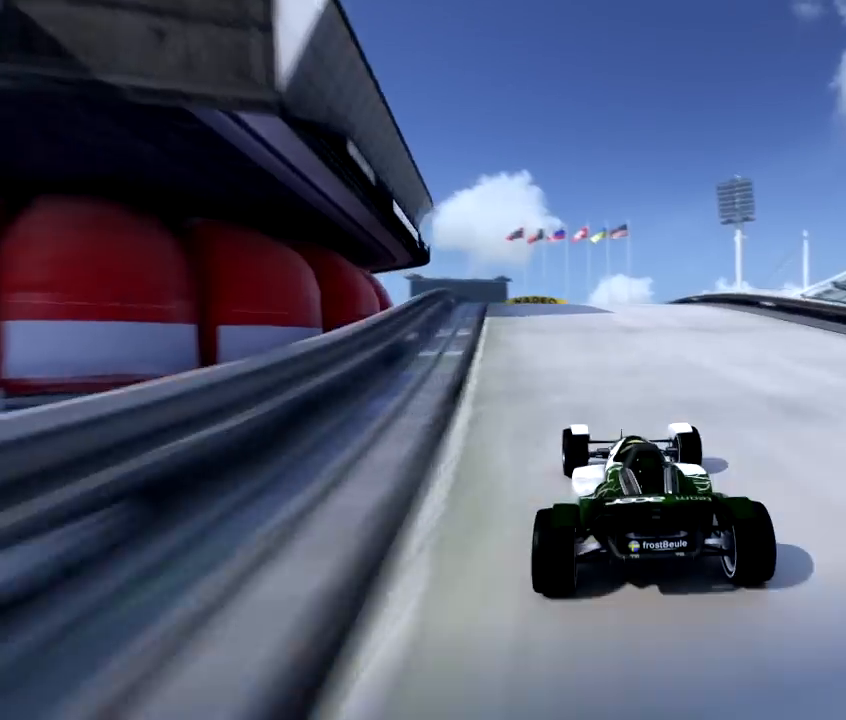
{"buttons": ["A"], "left_stick": "center", "events": [[100, "left_stick", "left"], [200, "left_stick", "center"]]}
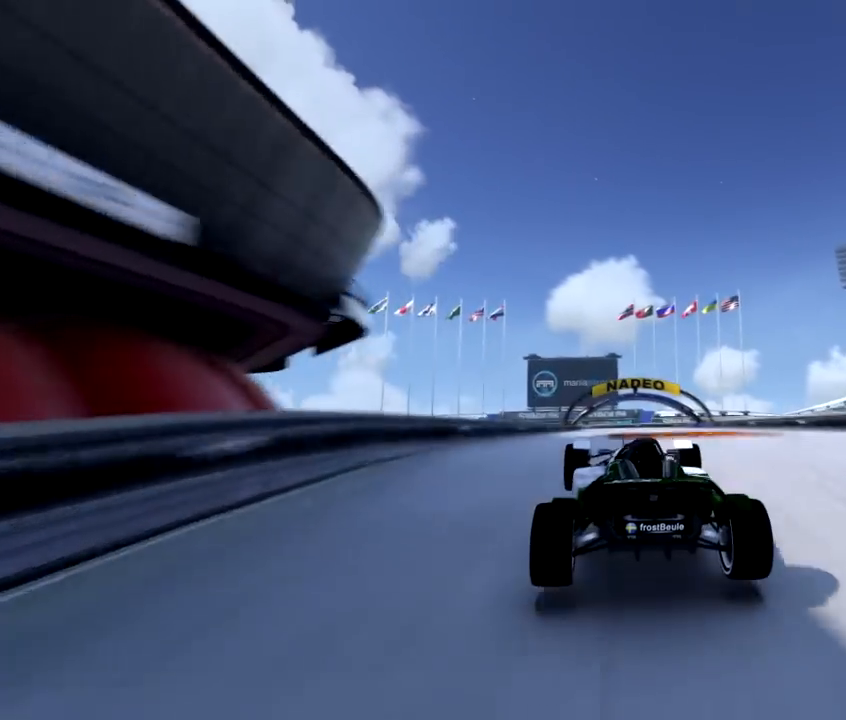
{"buttons": ["A"], "left_stick": "right", "events": [[317, "left_stick", "right"]]}
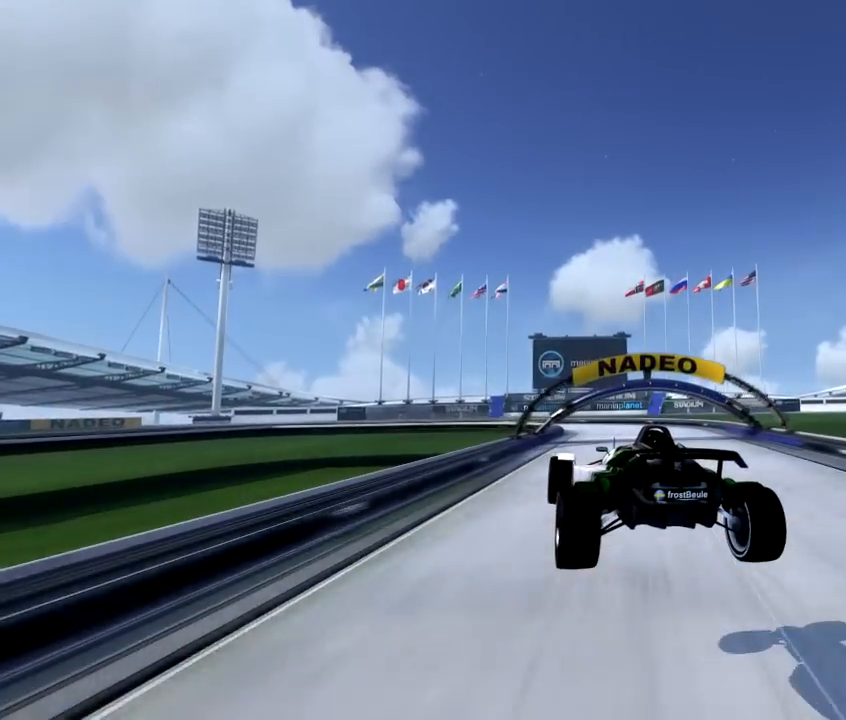
{"buttons": ["A"], "left_stick": "left", "events": [[33, "left_stick", "center"], [167, "left_stick", "left"]]}
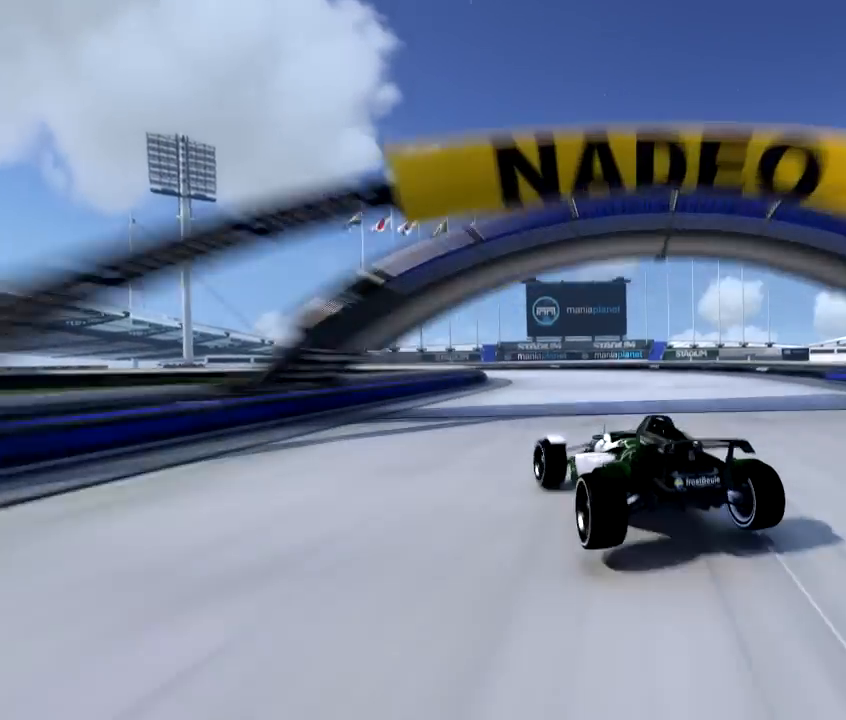
{"buttons": ["A", "R1"], "left_stick": "left", "events": [[233, "R1", "down"], [367, "R1", "up"], [500, "R1", "down"]]}
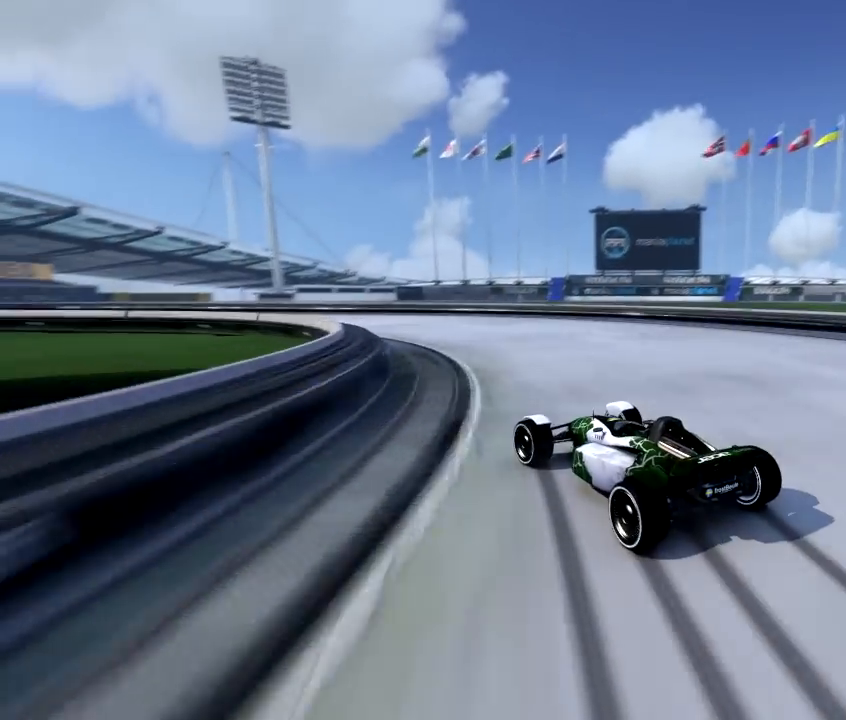
{"buttons": ["A"], "left_stick": "left", "events": [[217, "R1", "up"], [283, "R1", "down"], [417, "R1", "up"]]}
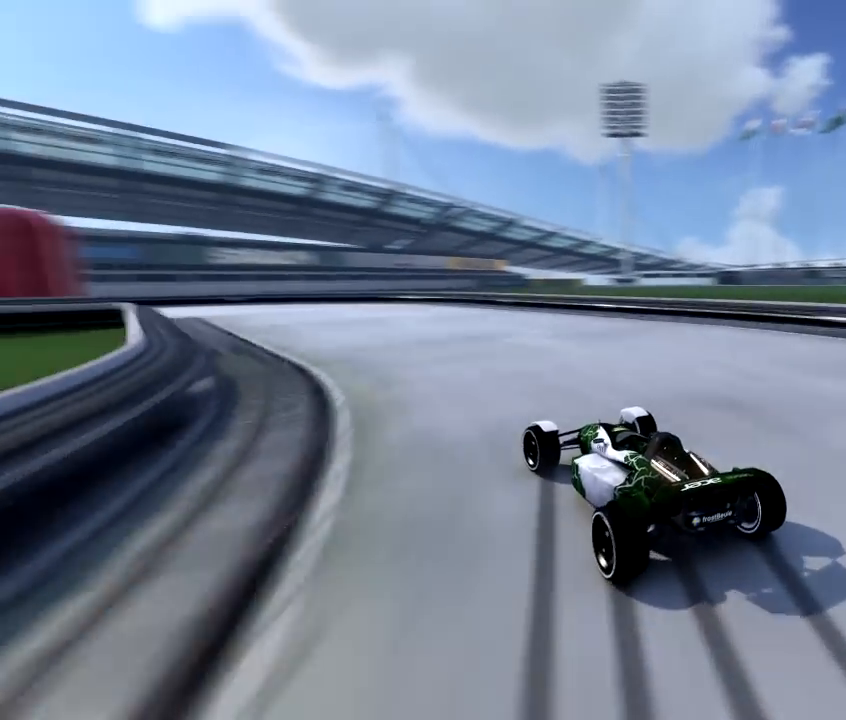
{"buttons": ["A"], "left_stick": "left", "events": [[267, "A", "up"], [350, "A", "down"]]}
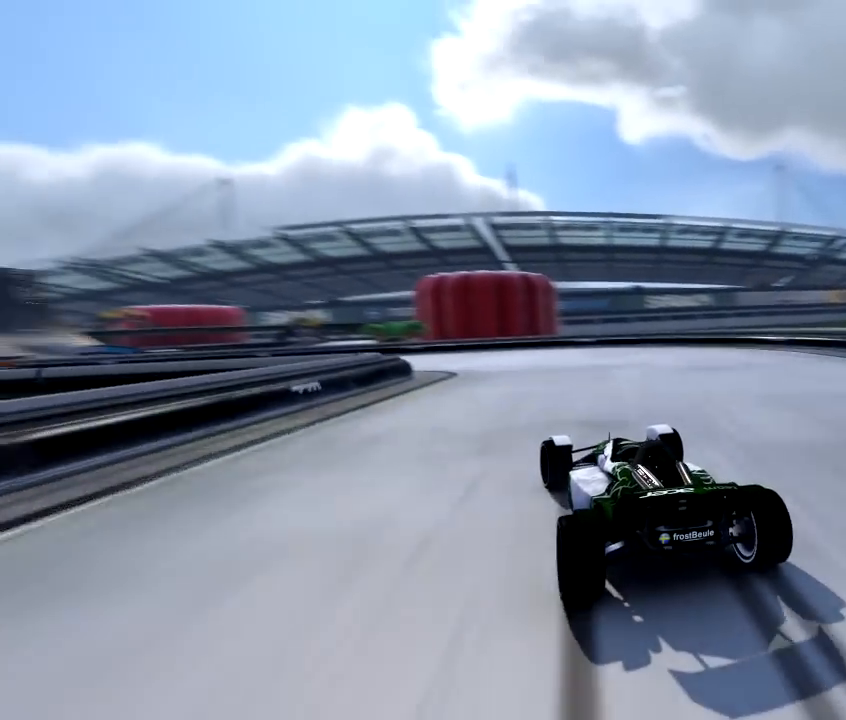
{"buttons": ["A"], "left_stick": "left", "events": []}
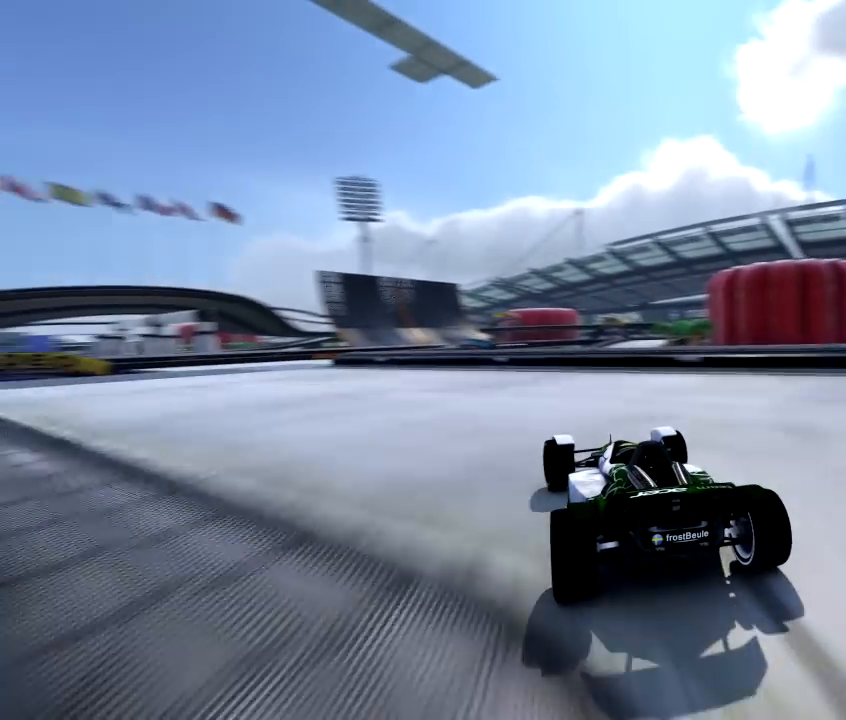
{"buttons": ["A"], "left_stick": "left", "events": []}
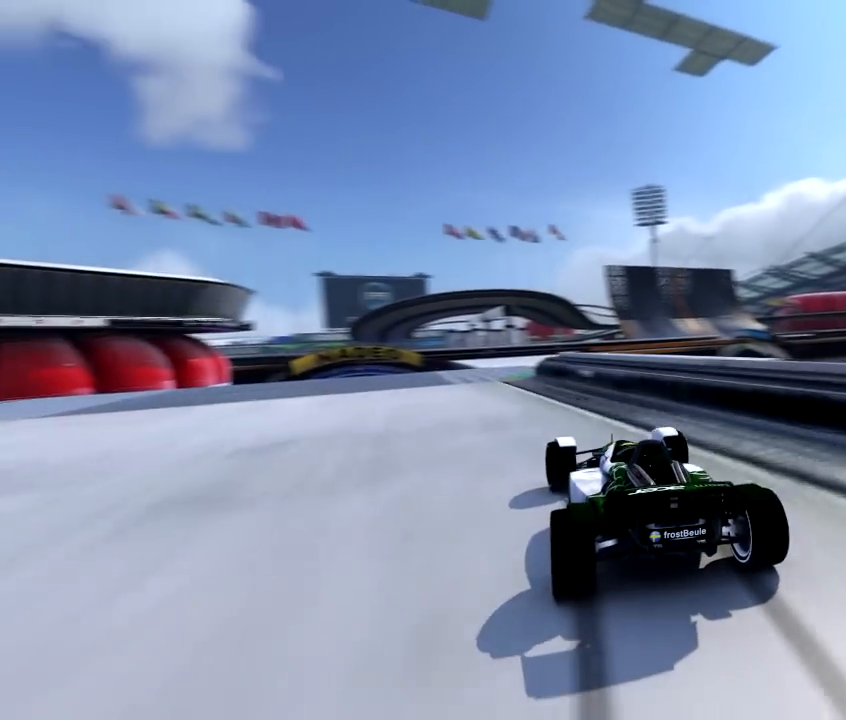
{"buttons": ["A"], "left_stick": "center", "events": [[383, "left_stick", "center"]]}
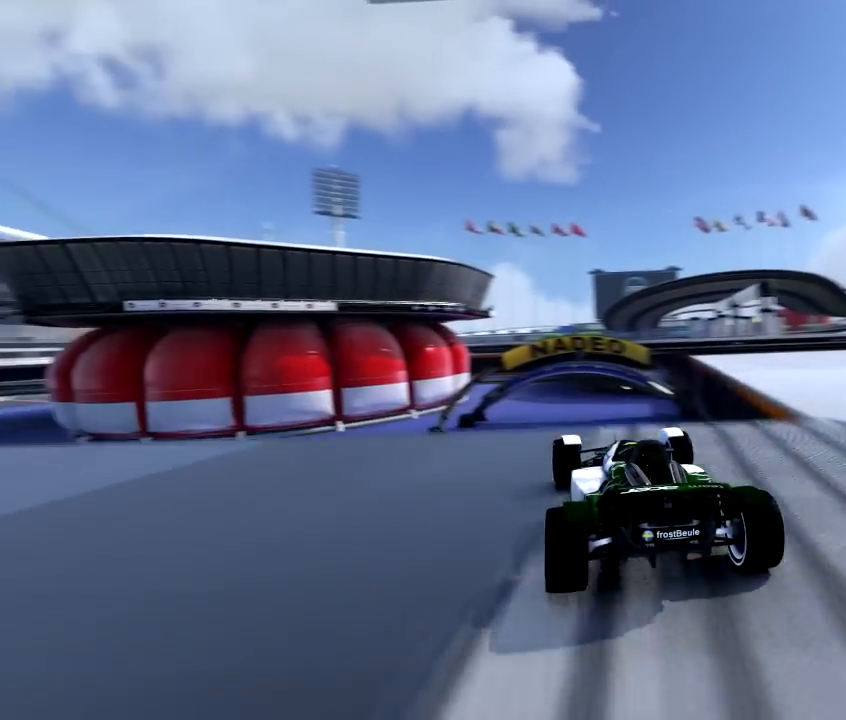
{"buttons": ["A"], "left_stick": "center", "events": [[100, "R1", "down"], [133, "left_stick", "right"], [167, "R1", "up"], [333, "left_stick", "center"]]}
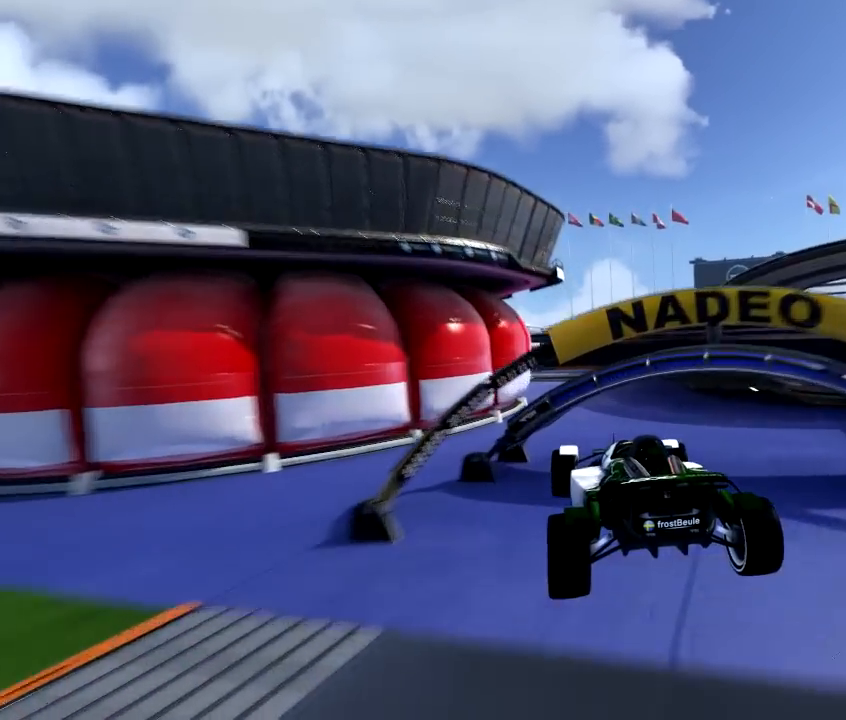
{"buttons": ["A"], "left_stick": "left", "events": [[300, "left_stick", "left"]]}